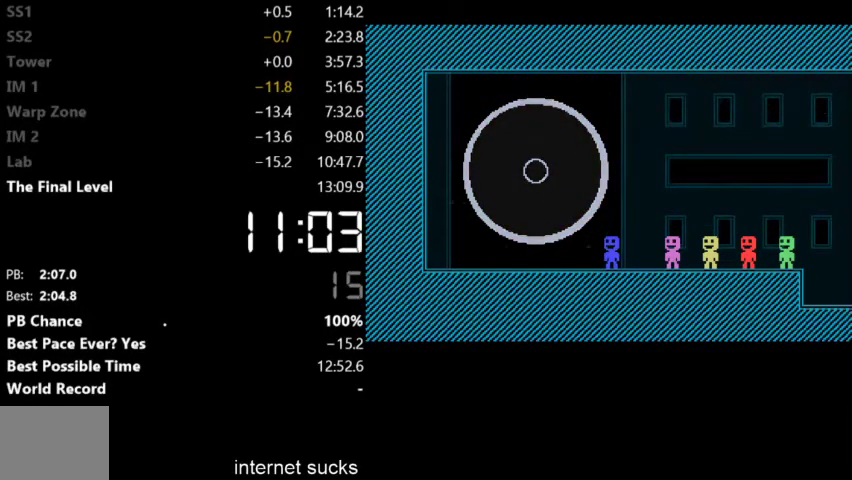
Gameplay with keyboard; each line is a JSON object with the keys held at the frame after it. "events" lists presses ("down") and releases ("up") of "down", "left", "right" and "up" between this image and that frame as [ms after this image, input, new state], when the widget could be followed in between. No other keys are recorded. Mouse input is not recorded.
{"keys": ["right"], "events": [[233, "right", "down"]]}
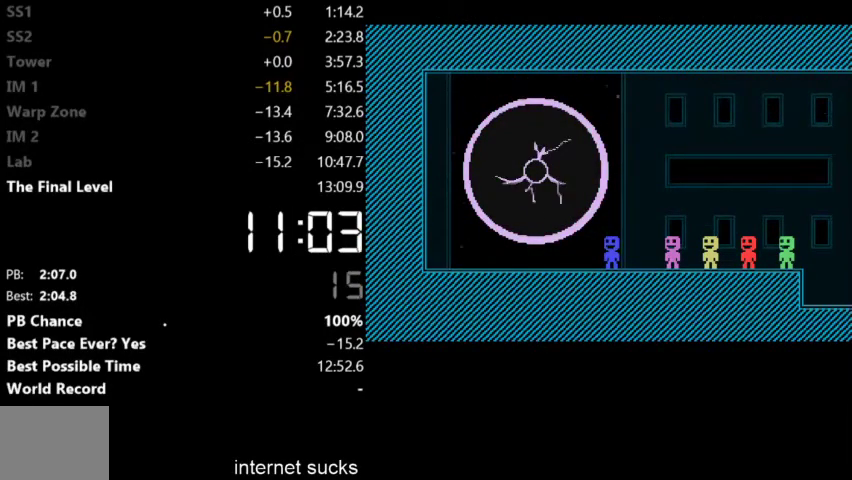
{"keys": ["right"], "events": []}
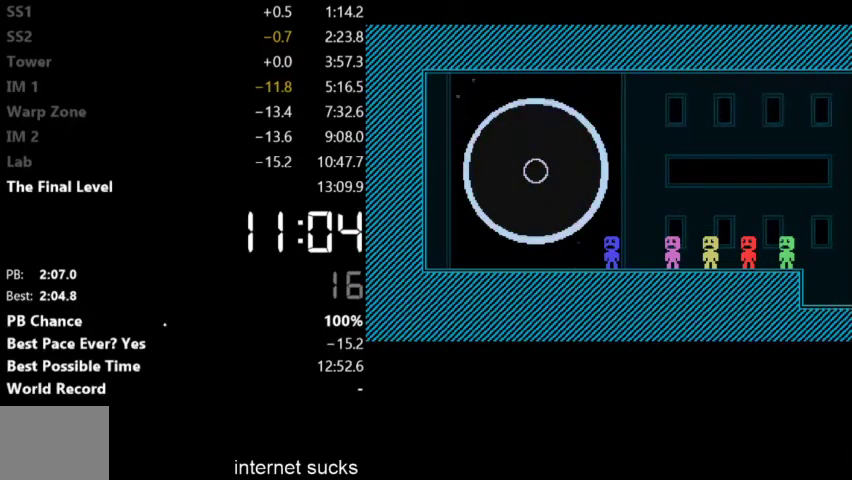
{"keys": ["right"], "events": []}
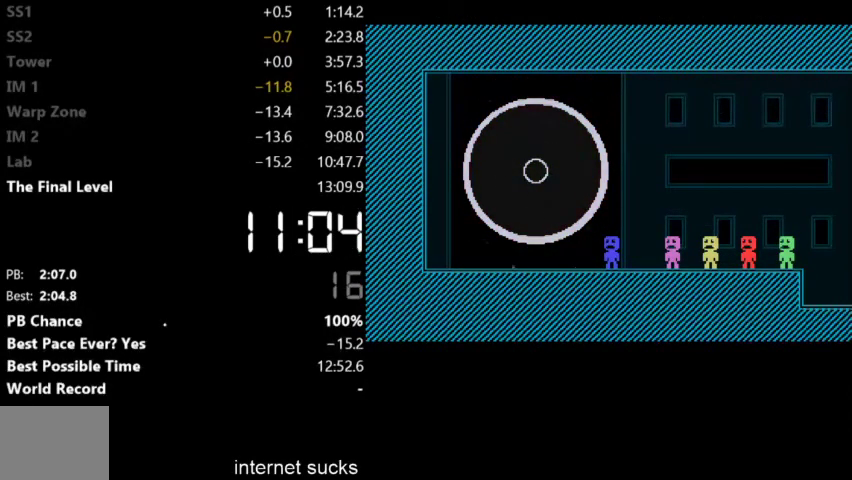
{"keys": ["right"], "events": []}
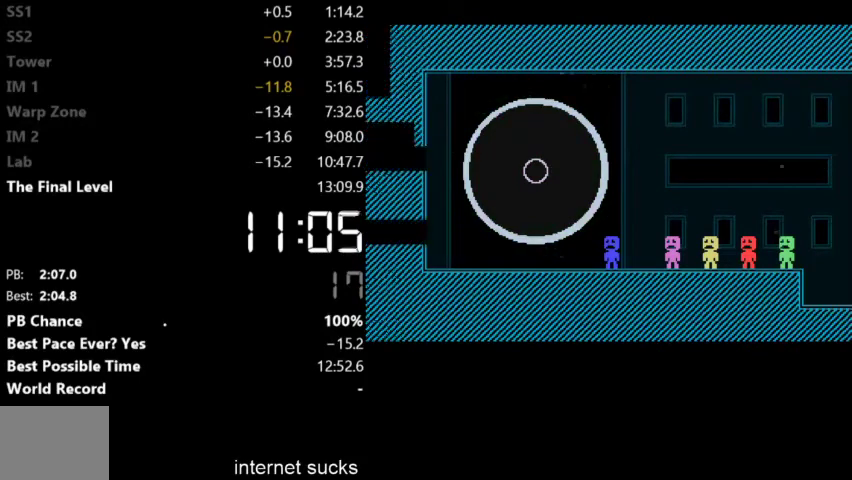
{"keys": ["right"], "events": []}
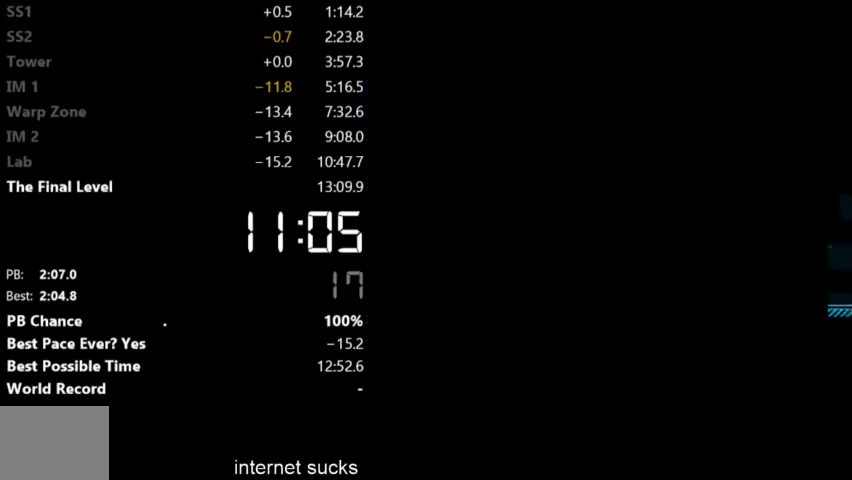
{"keys": ["right"], "events": []}
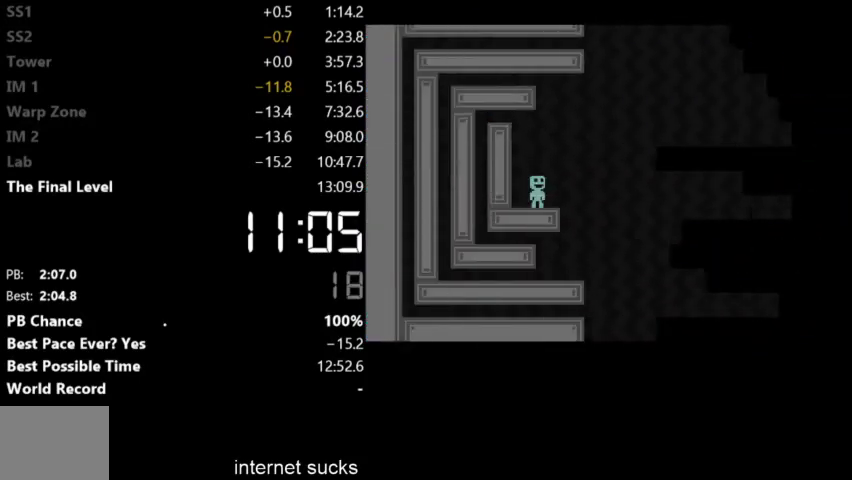
{"keys": ["right"], "events": []}
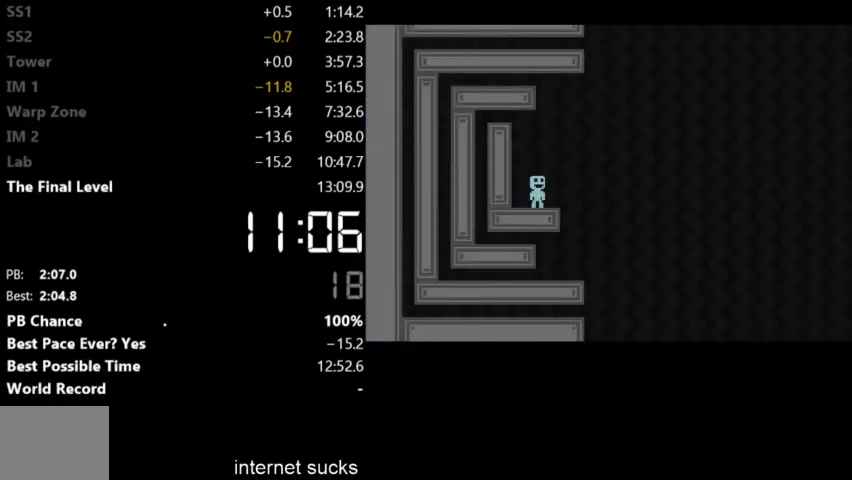
{"keys": ["right"], "events": []}
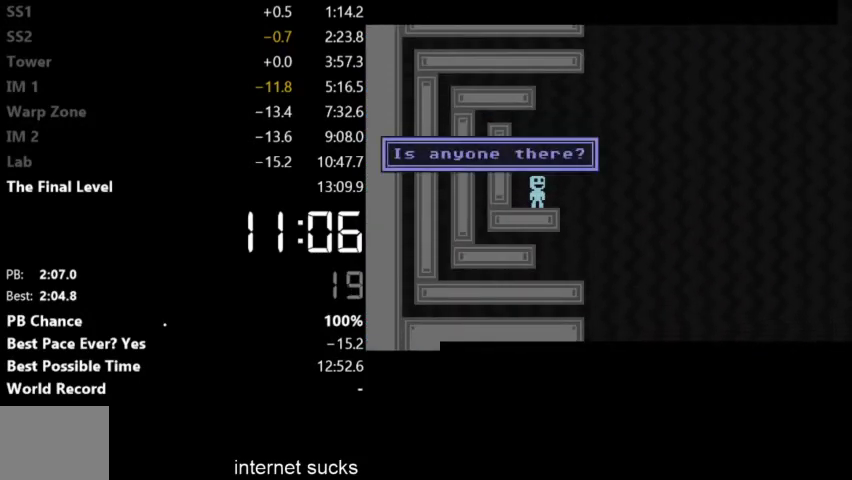
{"keys": ["right"], "events": []}
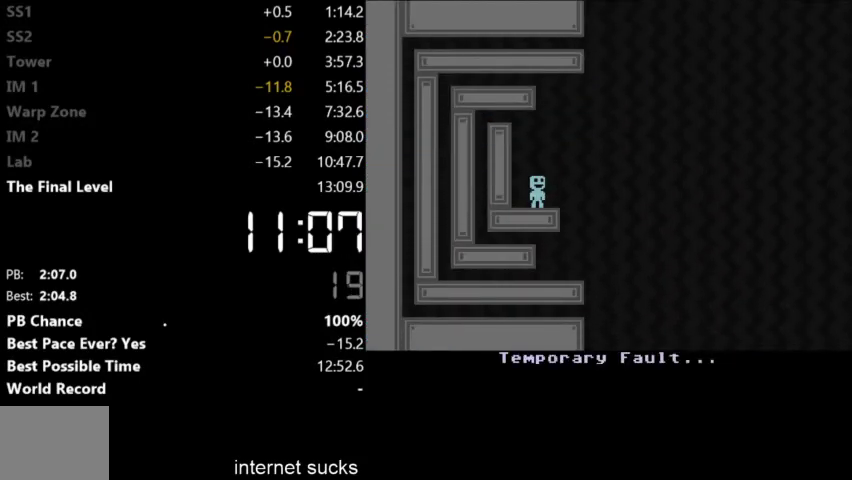
{"keys": ["right"], "events": []}
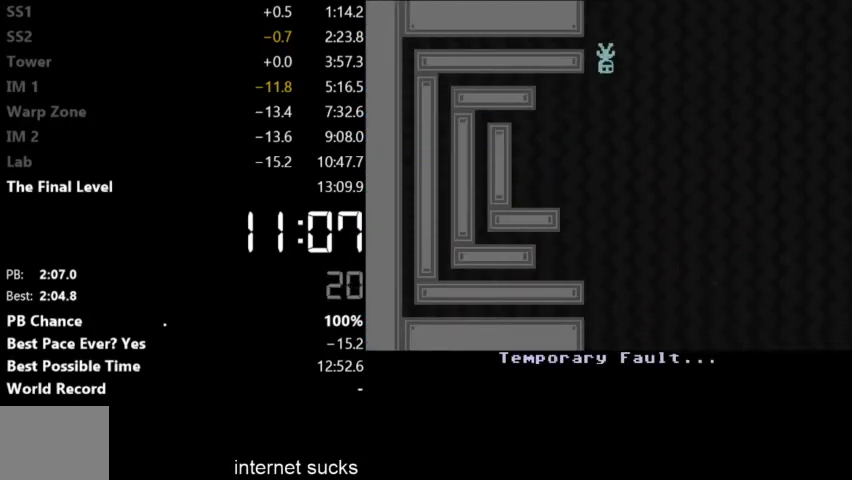
{"keys": ["right"], "events": []}
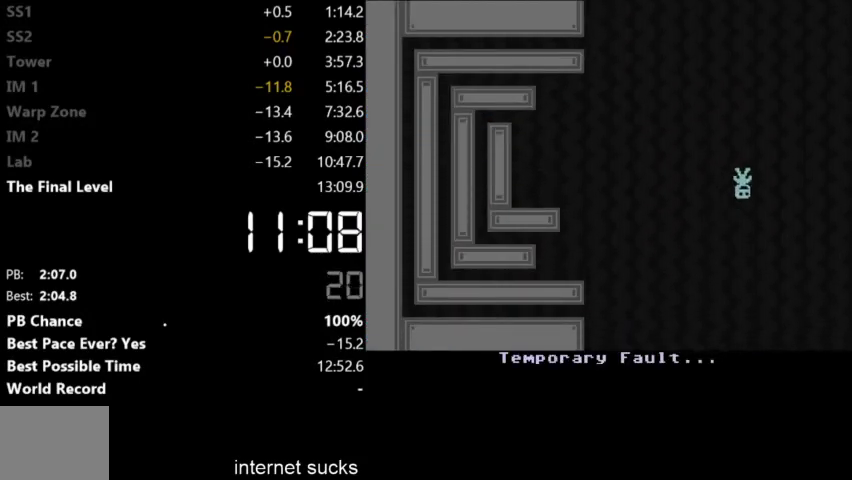
{"keys": ["right"], "events": []}
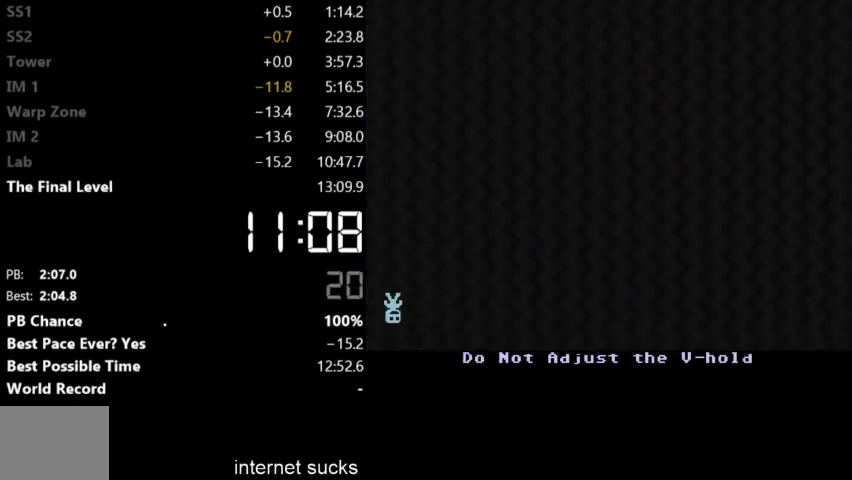
{"keys": ["right"], "events": []}
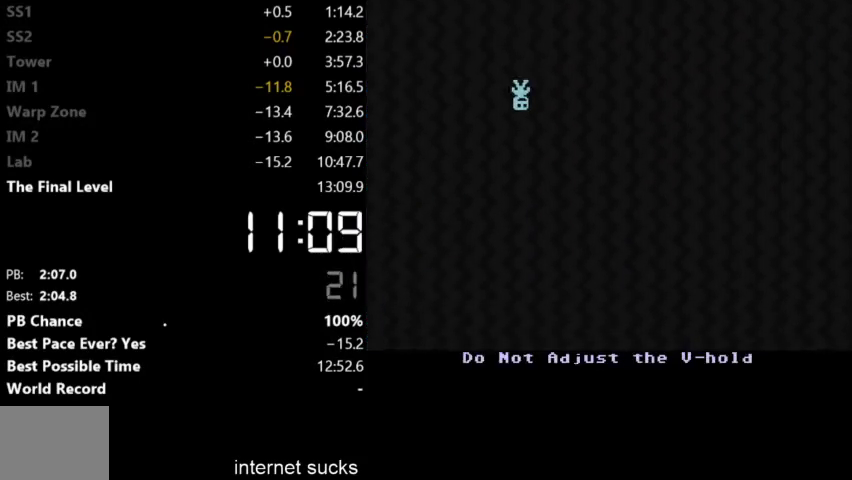
{"keys": ["right"], "events": []}
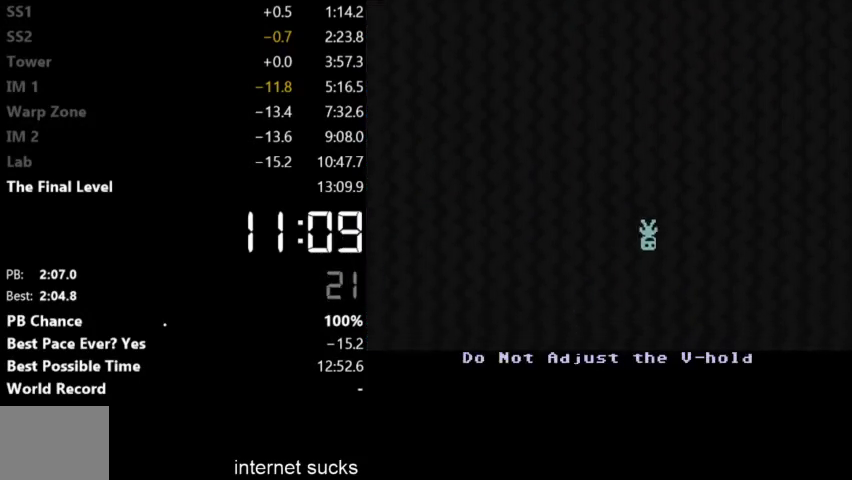
{"keys": ["right"], "events": []}
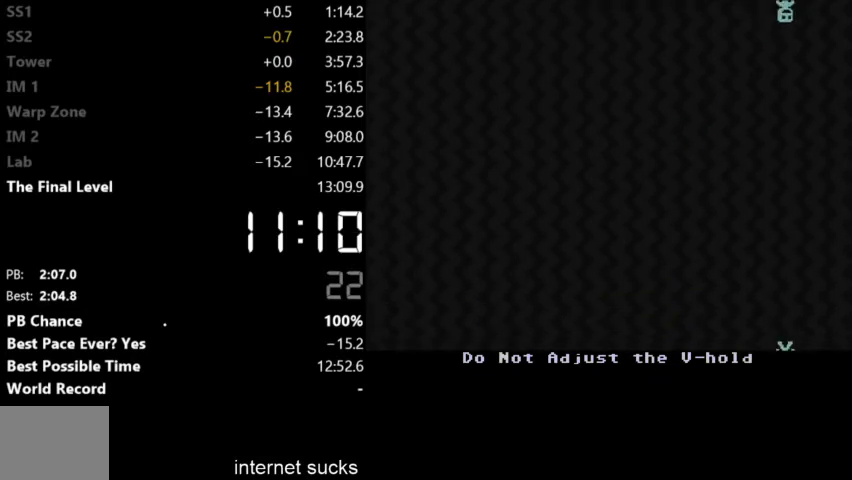
{"keys": ["right"], "events": []}
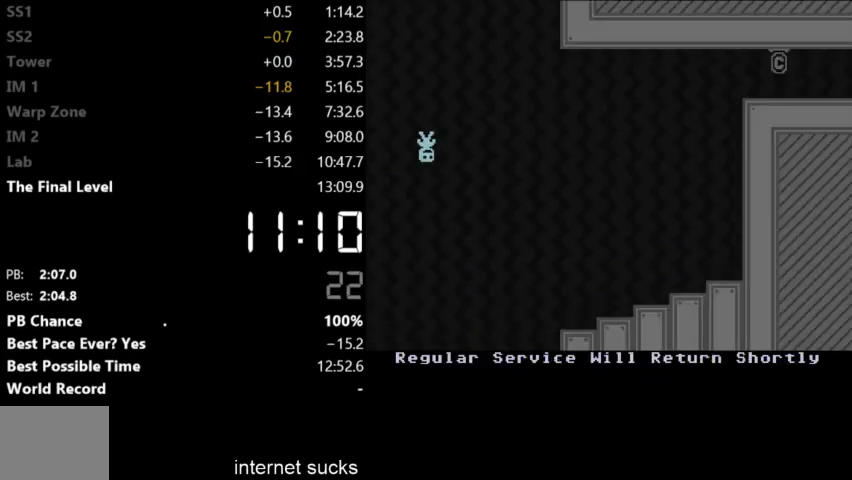
{"keys": ["right"], "events": []}
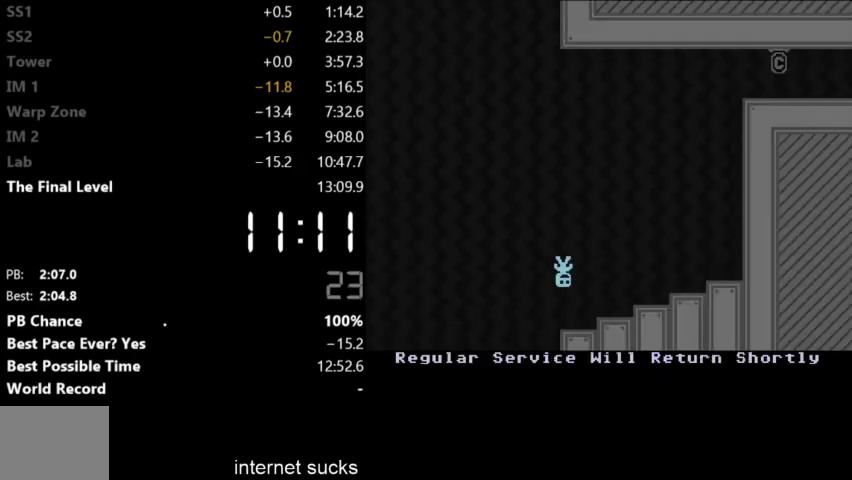
{"keys": ["right"], "events": []}
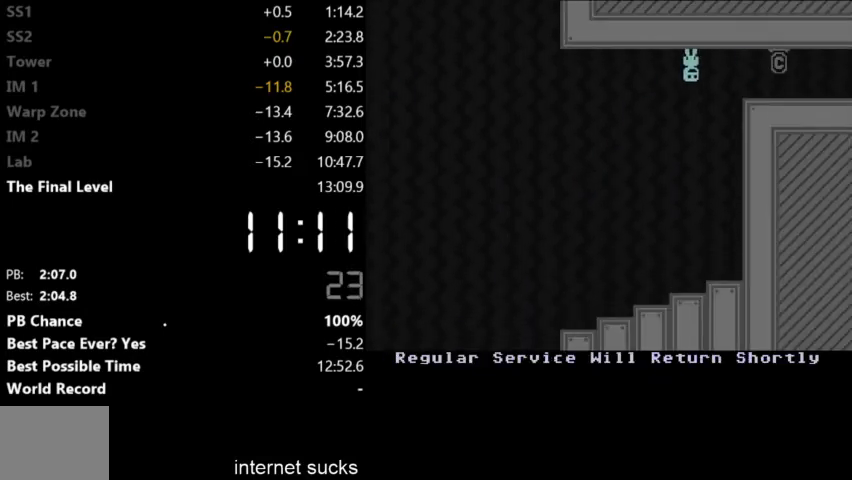
{"keys": ["right"], "events": []}
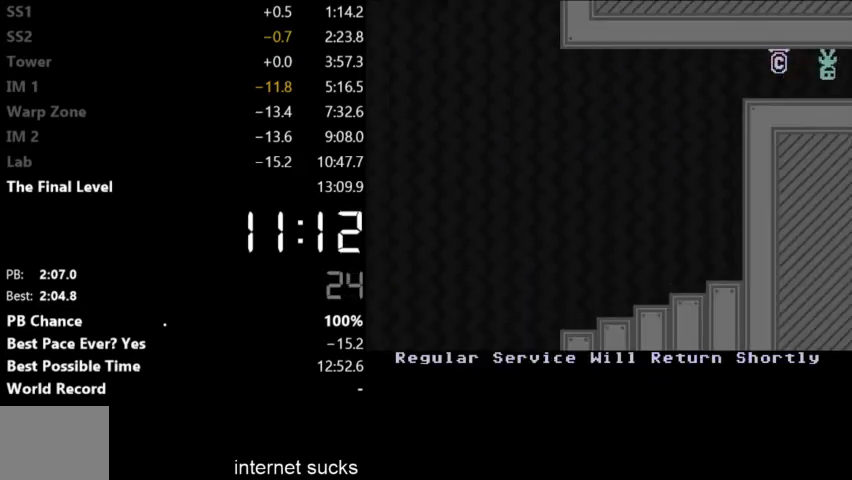
{"keys": ["right"], "events": []}
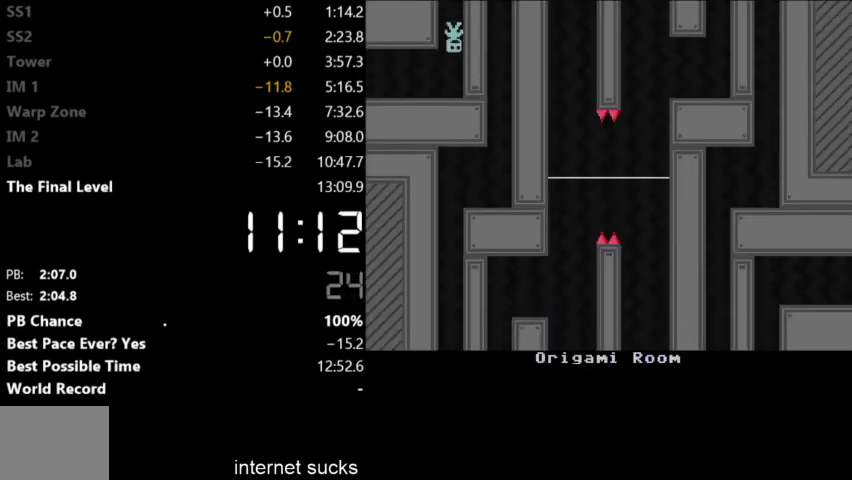
{"keys": ["right"], "events": []}
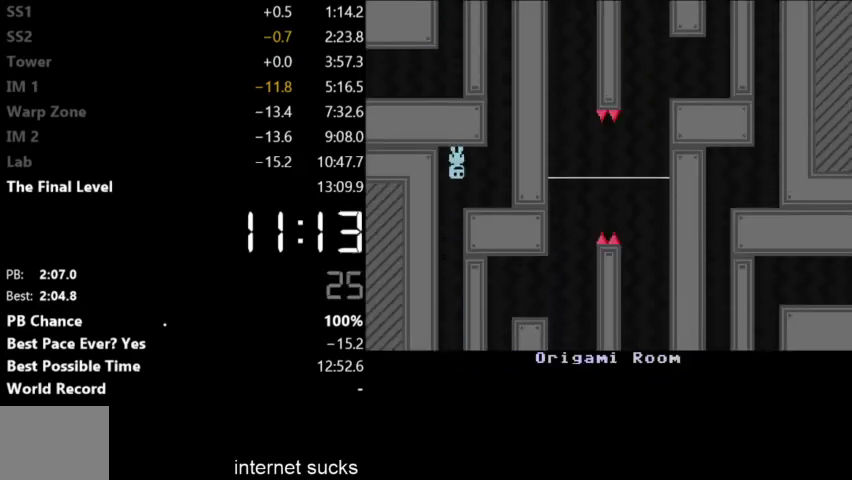
{"keys": ["right"], "events": []}
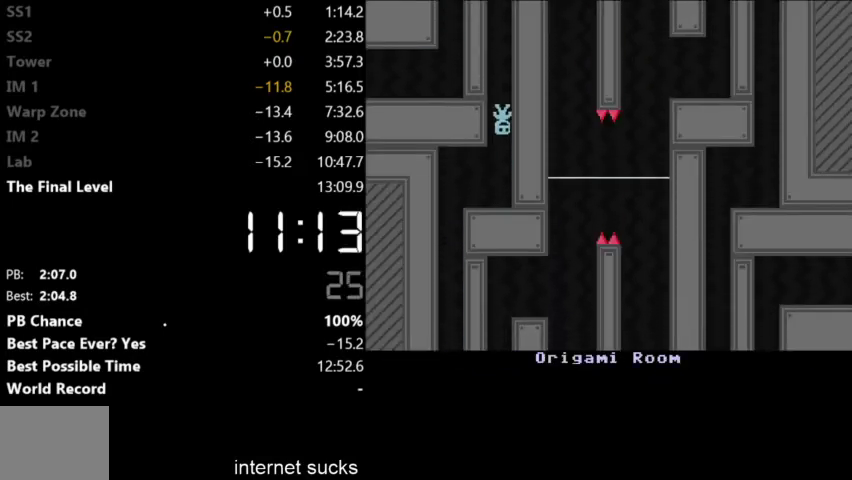
{"keys": ["right"], "events": []}
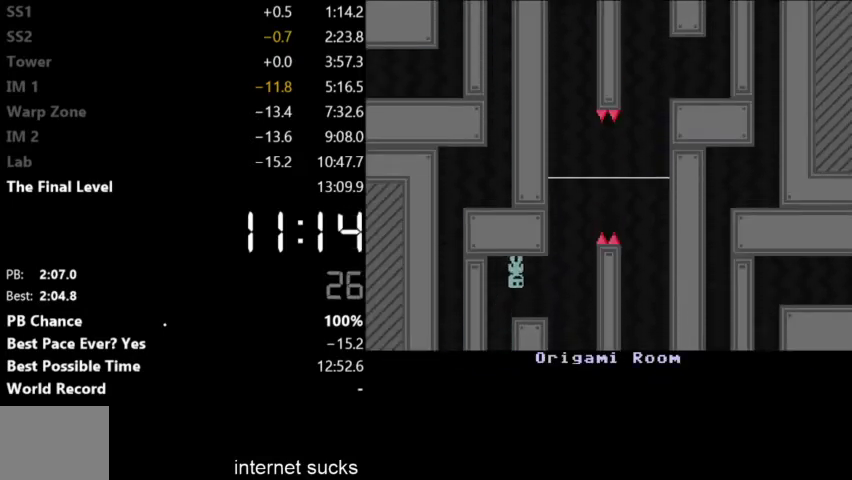
{"keys": ["right"], "events": []}
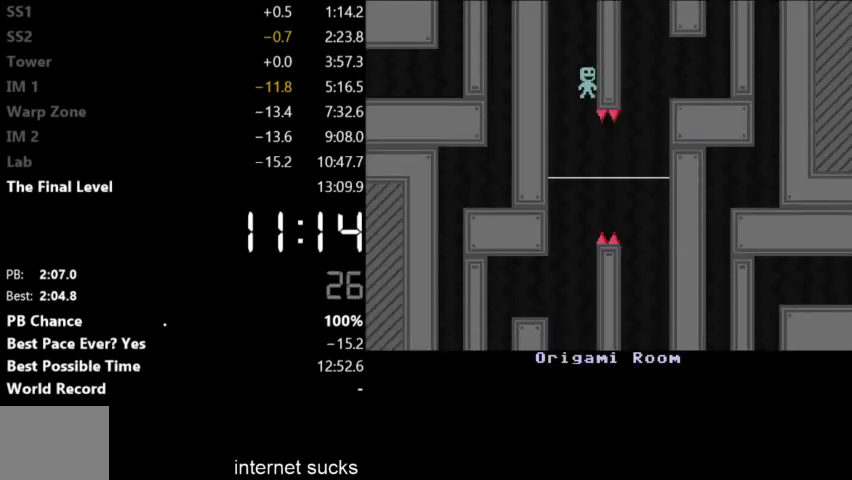
{"keys": ["right"], "events": []}
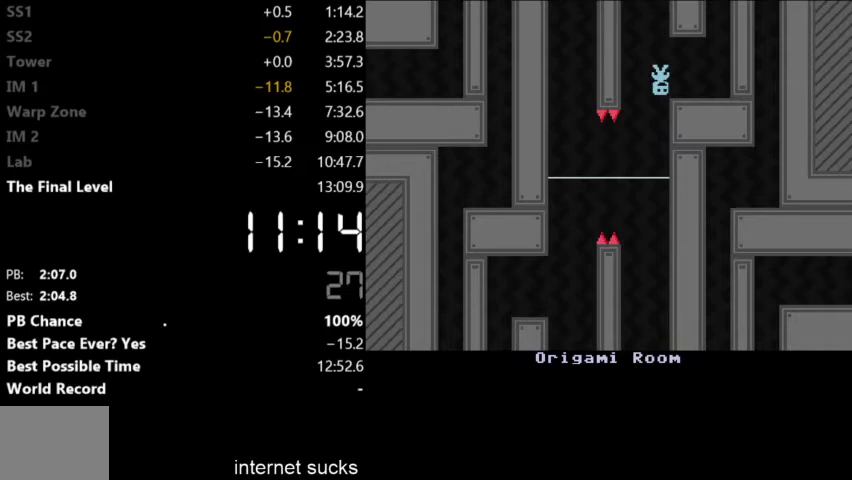
{"keys": ["right"], "events": []}
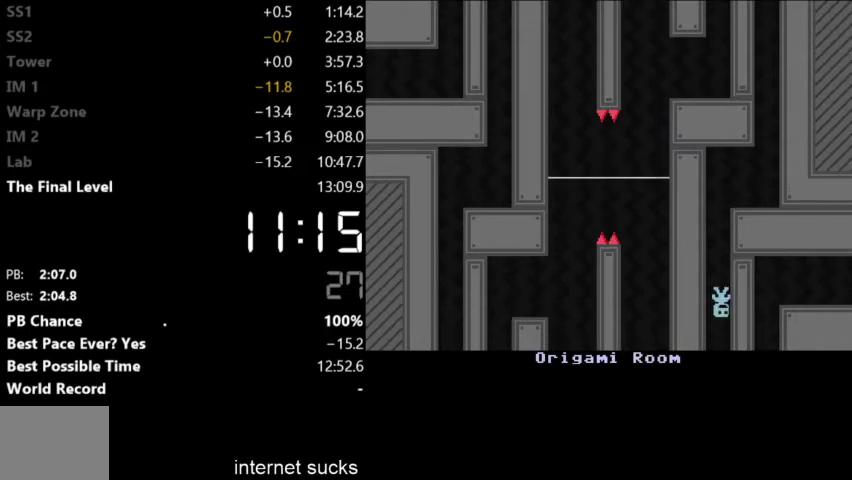
{"keys": ["right"], "events": []}
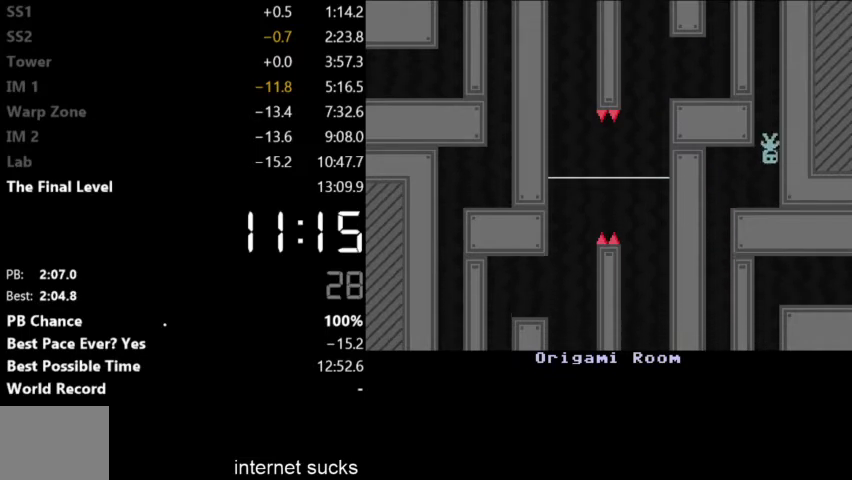
{"keys": ["right"], "events": []}
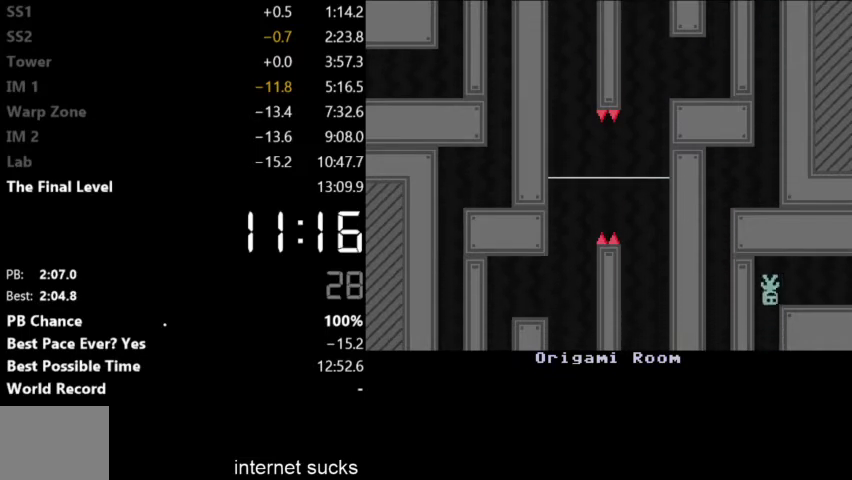
{"keys": ["left"], "events": [[367, "left", "down"], [400, "right", "up"]]}
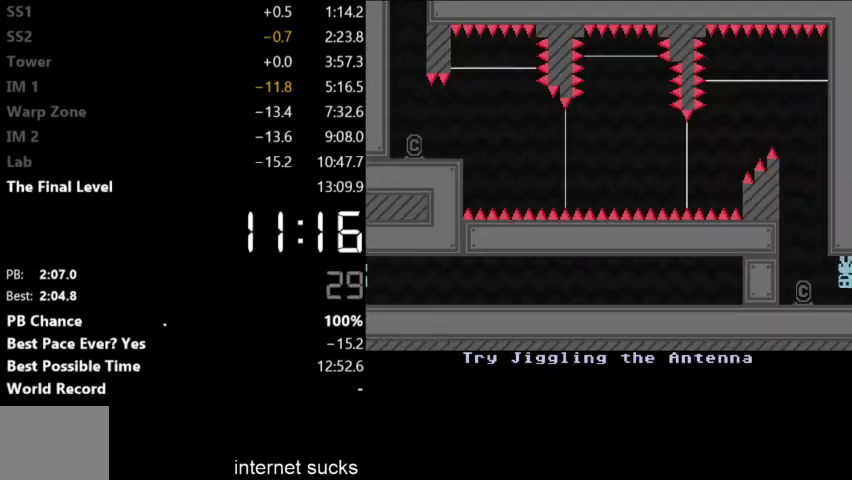
{"keys": ["left"], "events": []}